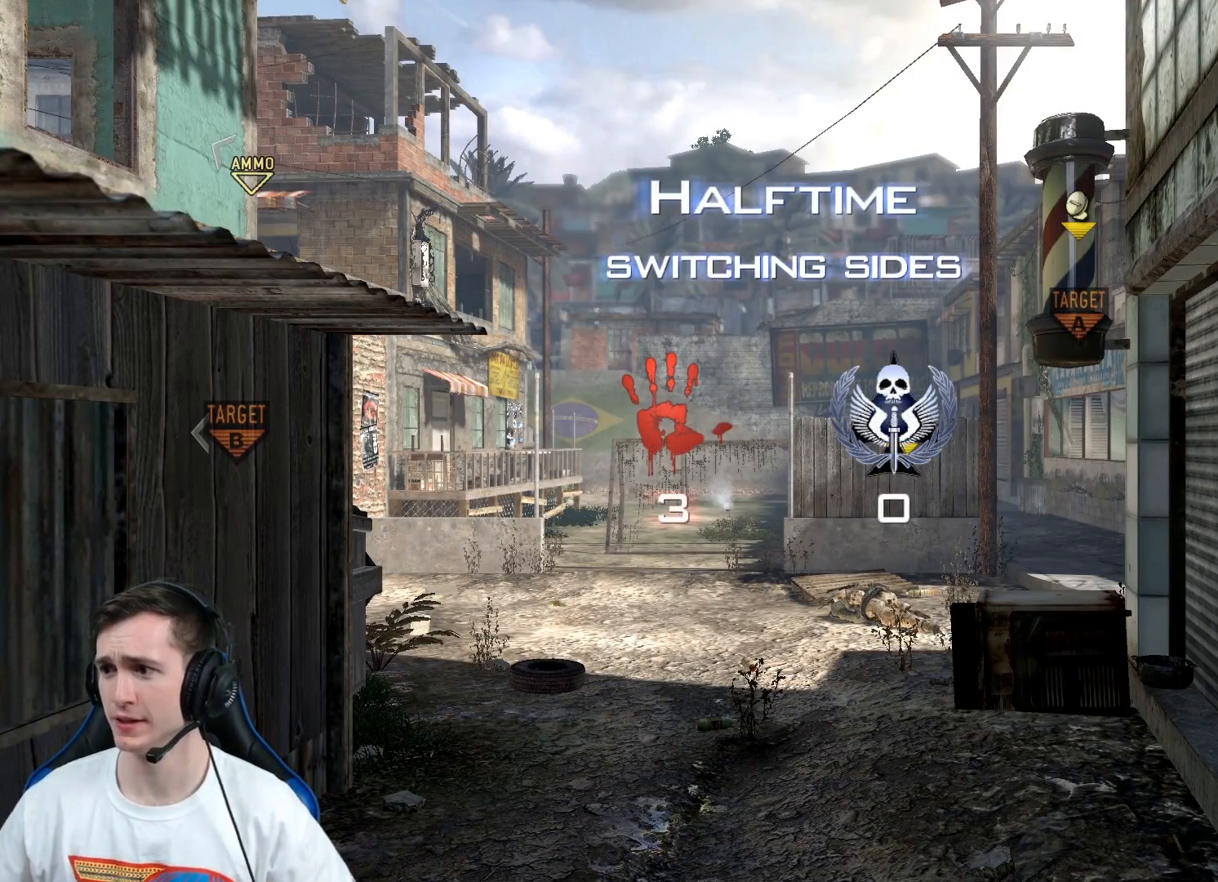
Gameplay with a controller (Xbox layout); each line is a JSON object with the inputs held at the frame after it. "events" lists button and stick changes between this image and that frame as [ms after this image, input, new state], when the widget could be followed in between.
{"buttons": [], "left_stick": "center", "right_stick": "center", "events": [[16, "Y", "down"], [150, "Y", "up"], [333, "Y", "down"], [433, "Y", "up"]]}
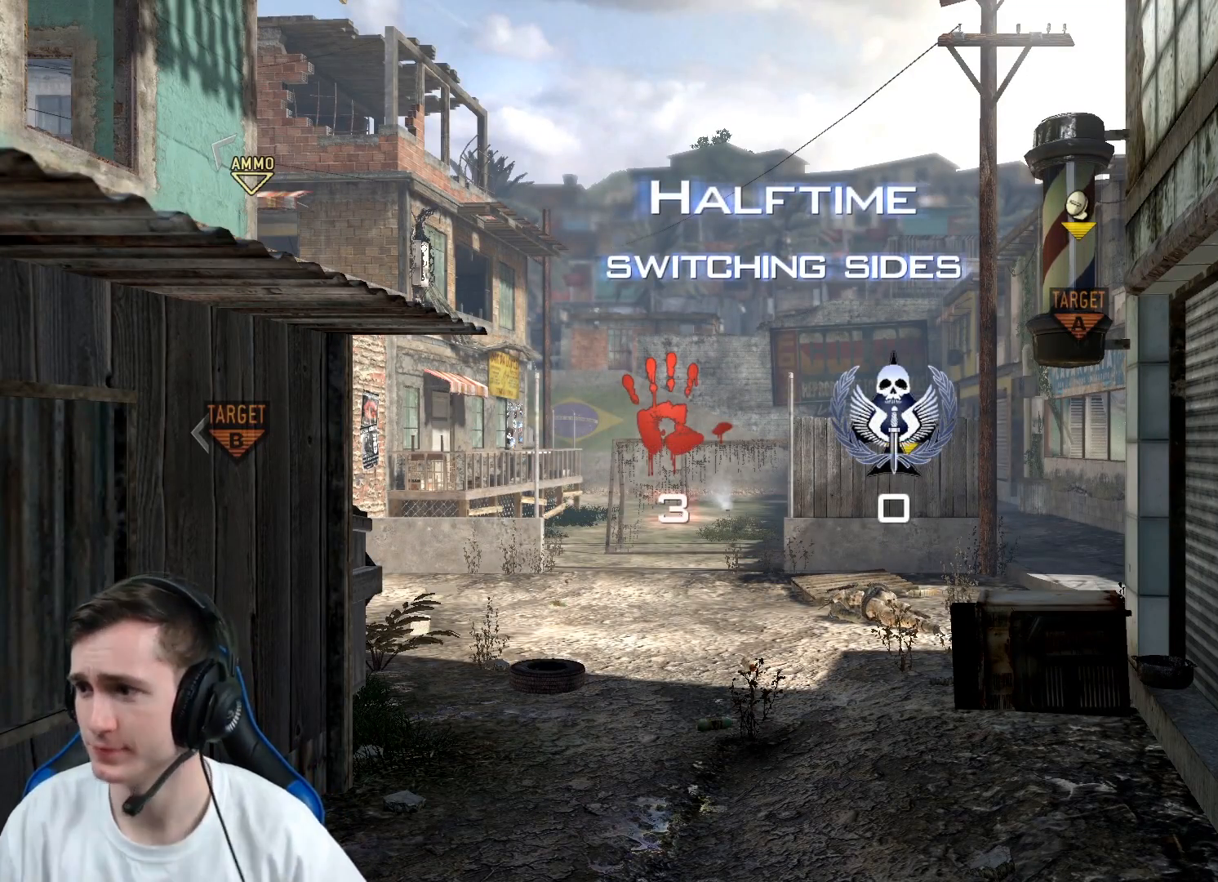
{"buttons": ["Y"], "left_stick": "center", "right_stick": "center", "events": [[234, "Y", "down"], [300, "Y", "up"], [401, "Y", "down"]]}
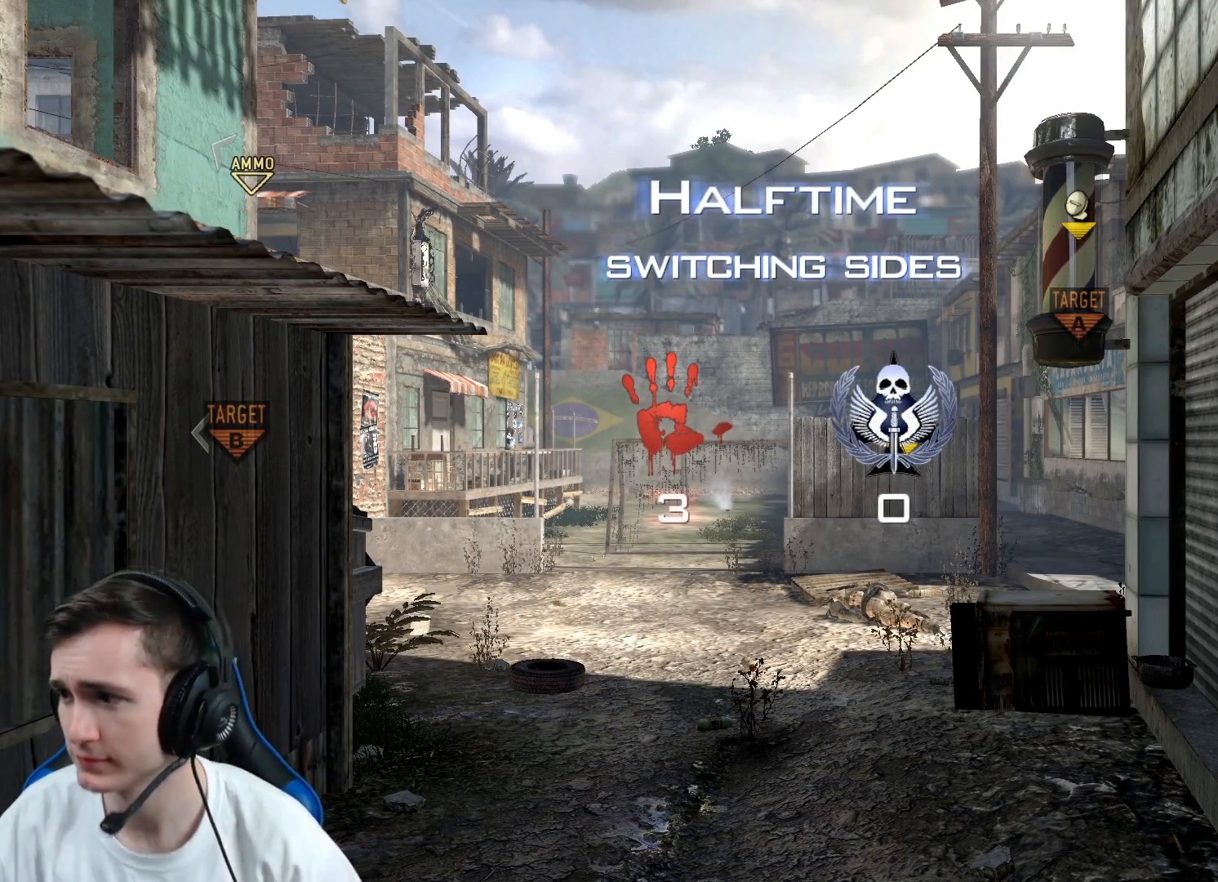
{"buttons": [], "left_stick": "center", "right_stick": "center", "events": [[16, "Y", "up"]]}
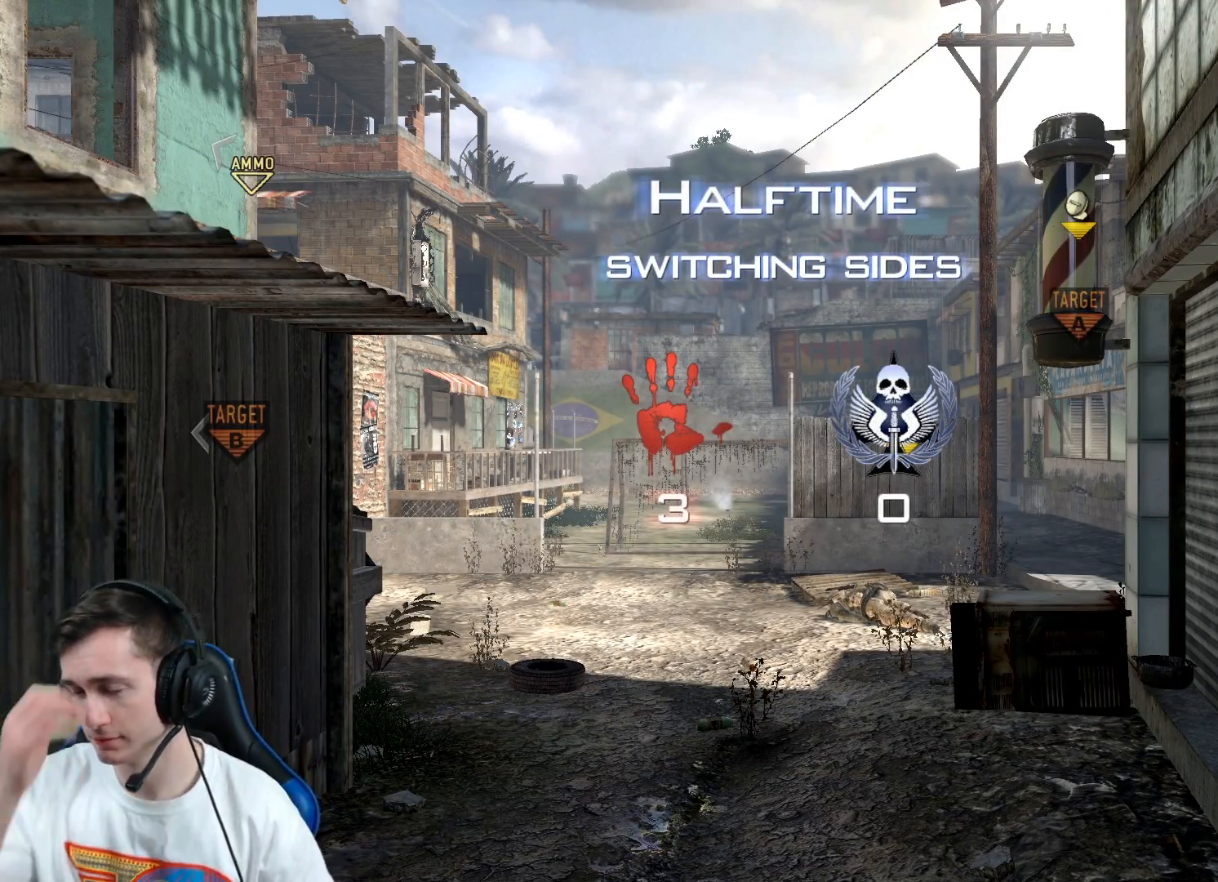
{"buttons": [], "left_stick": "center", "right_stick": "center", "events": []}
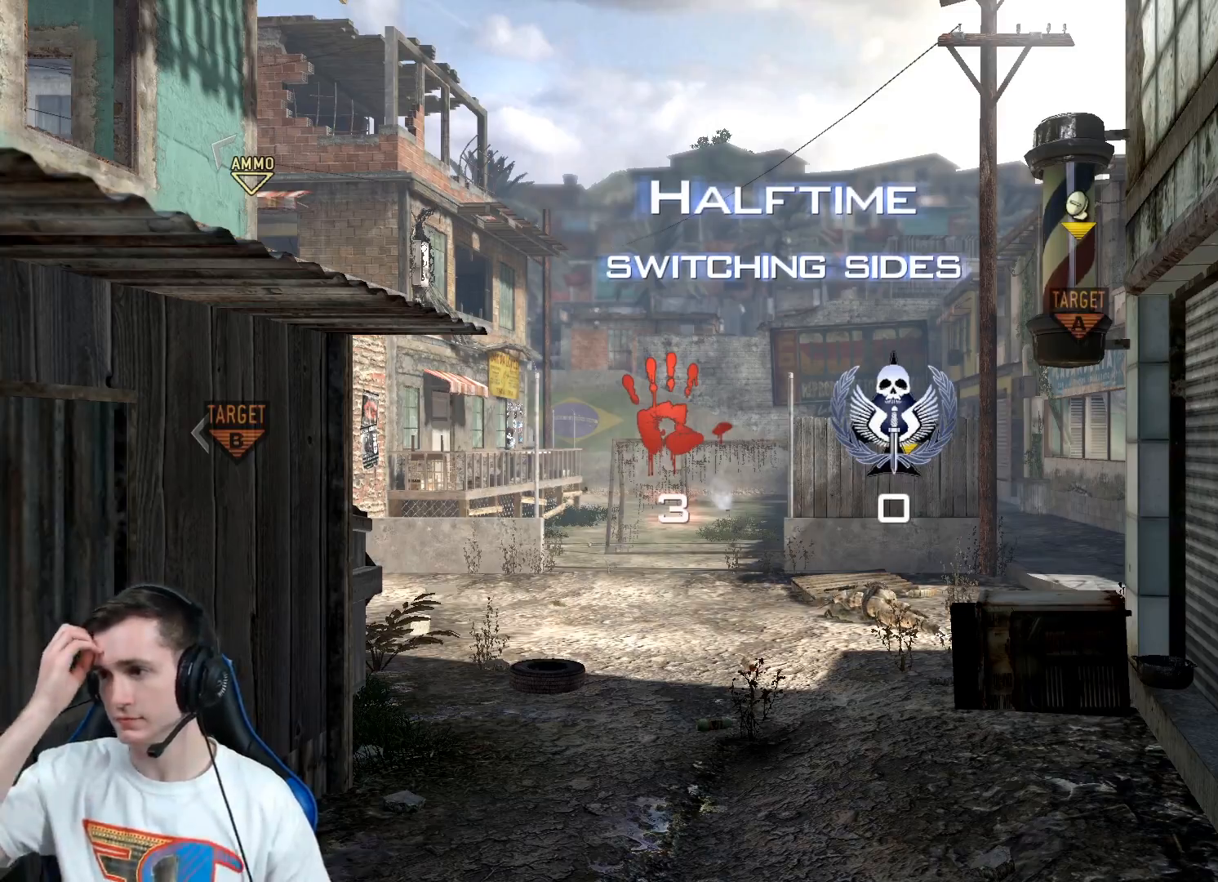
{"buttons": [], "left_stick": "center", "right_stick": "center", "events": []}
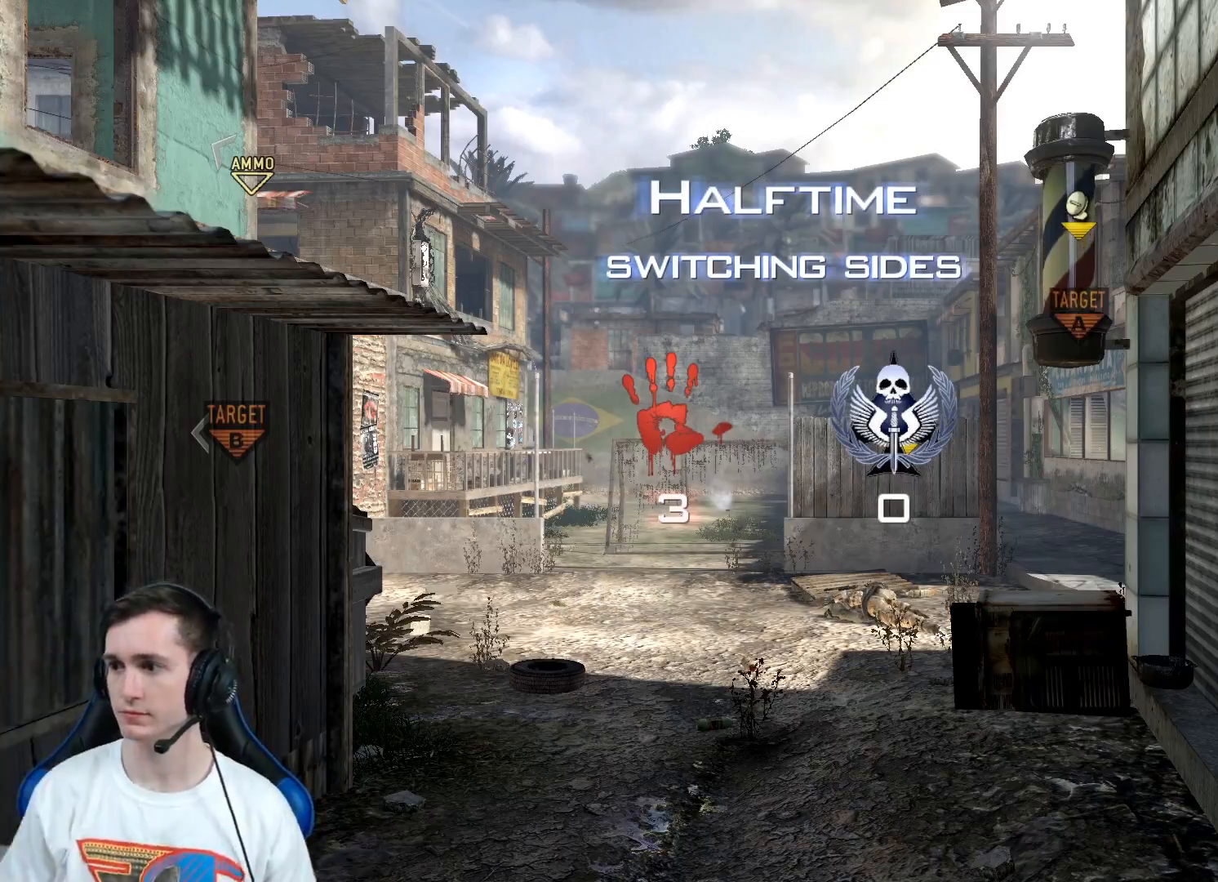
{"buttons": [], "left_stick": "up", "right_stick": "center", "events": [[84, "left_stick", "up"]]}
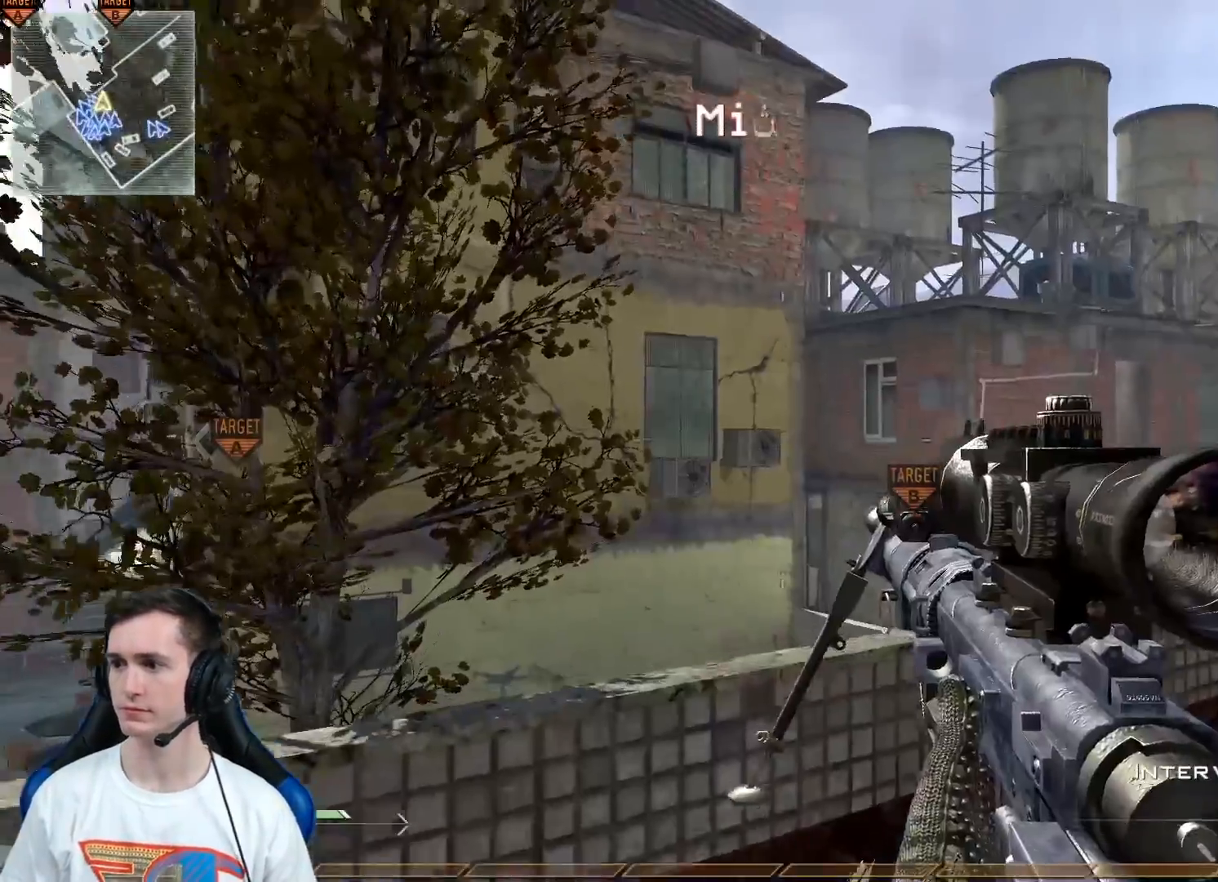
{"buttons": ["L3"], "left_stick": "up", "right_stick": "down-left", "events": [[33, "left_stick", "center"], [200, "left_stick", "up"], [333, "L3", "down"], [483, "right_stick", "down-left"]]}
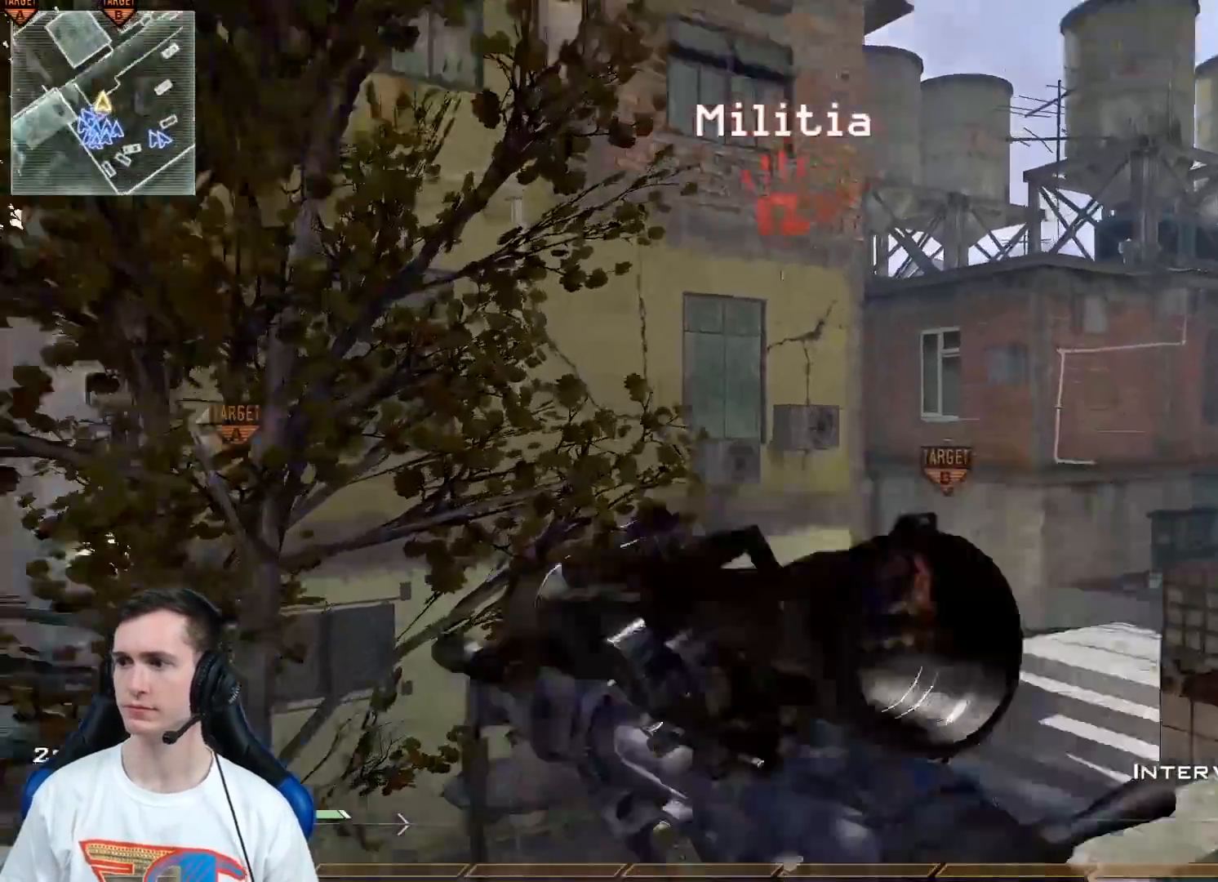
{"buttons": [], "left_stick": "up", "right_stick": "down-left", "events": [[33, "L3", "up"], [117, "right_stick", "center"], [217, "A", "down"], [250, "left_stick", "center"], [350, "Y", "down"], [367, "A", "up"], [467, "Y", "up"], [467, "left_stick", "up"], [484, "right_stick", "down-left"]]}
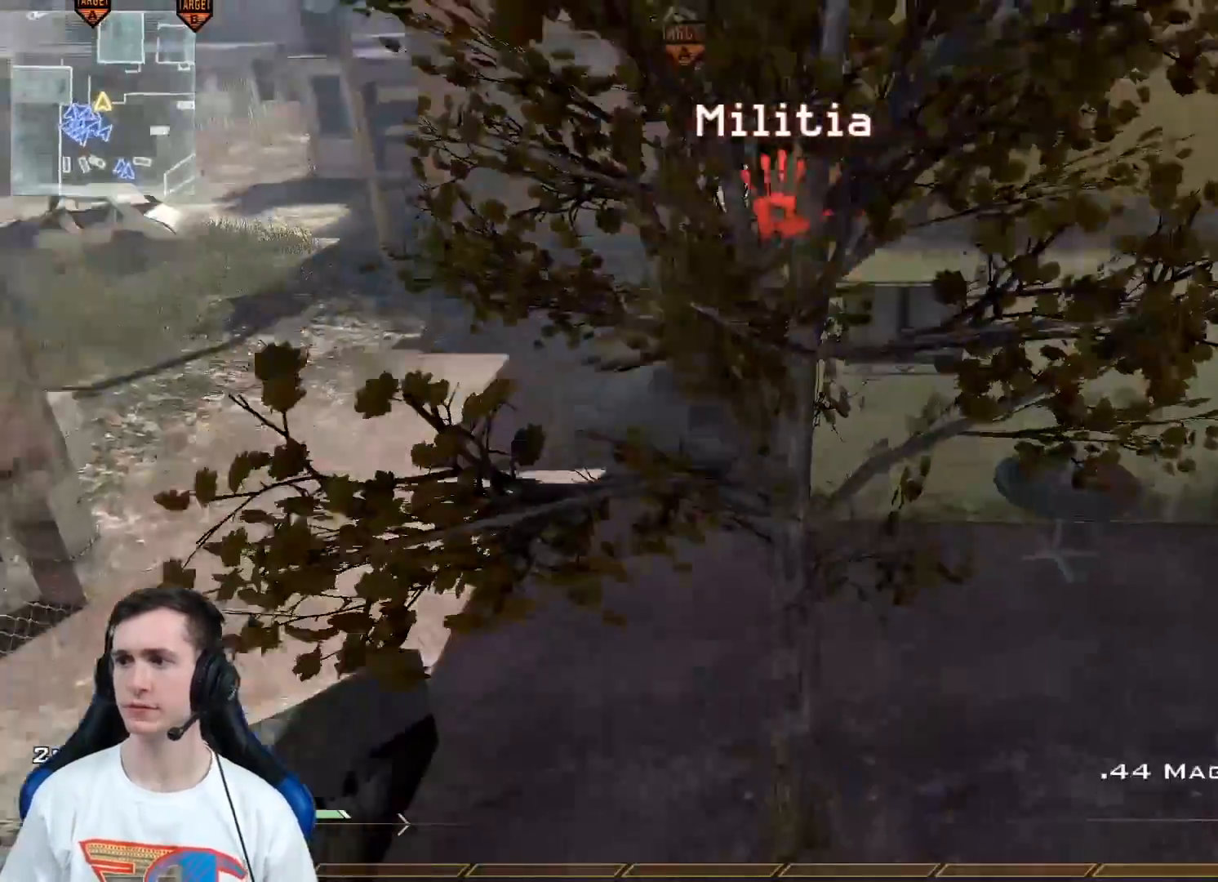
{"buttons": [], "left_stick": "up", "right_stick": "up-right", "events": [[116, "right_stick", "center"], [133, "L3", "down"], [283, "L3", "up"], [283, "Y", "down"], [367, "Y", "up"], [483, "right_stick", "up-right"]]}
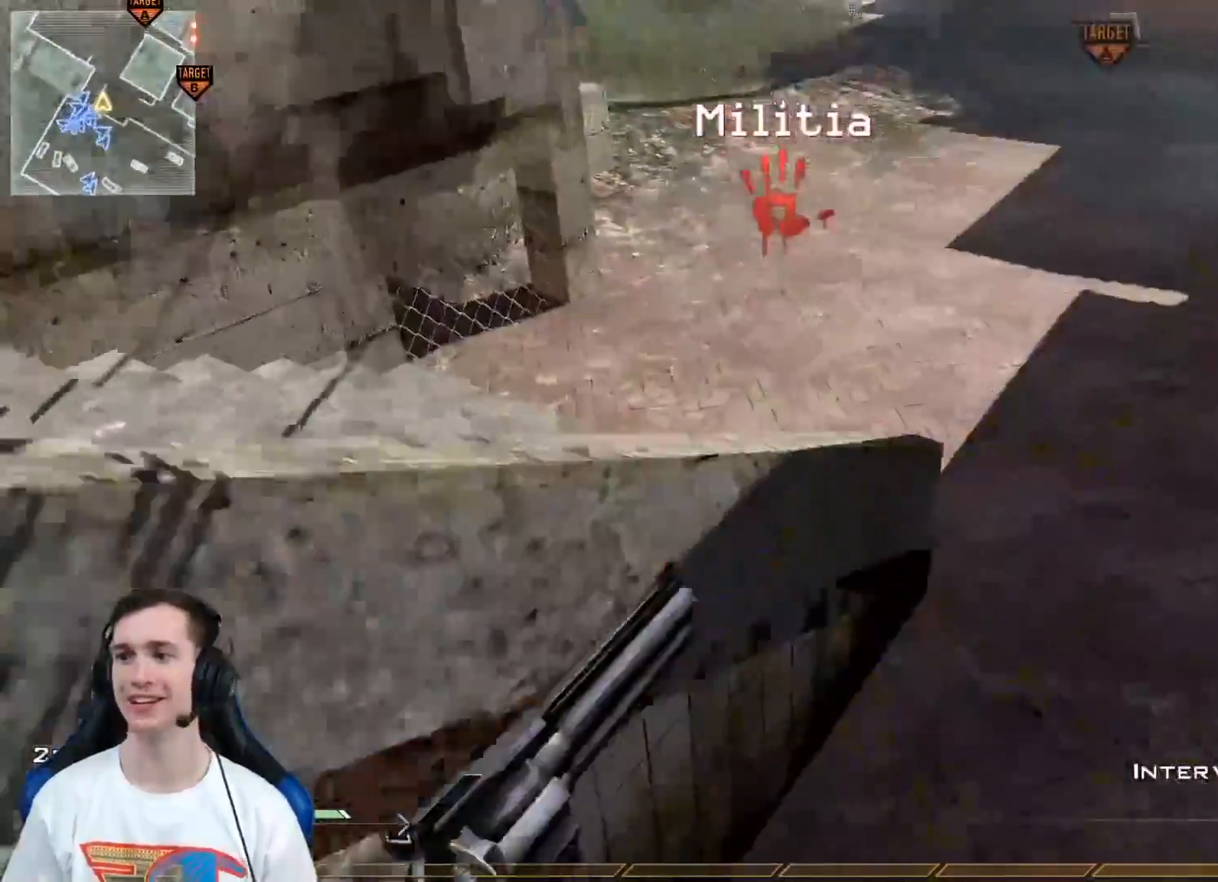
{"buttons": [], "left_stick": "up", "right_stick": "center", "events": [[33, "Y", "down"], [100, "Y", "up"], [117, "right_stick", "center"]]}
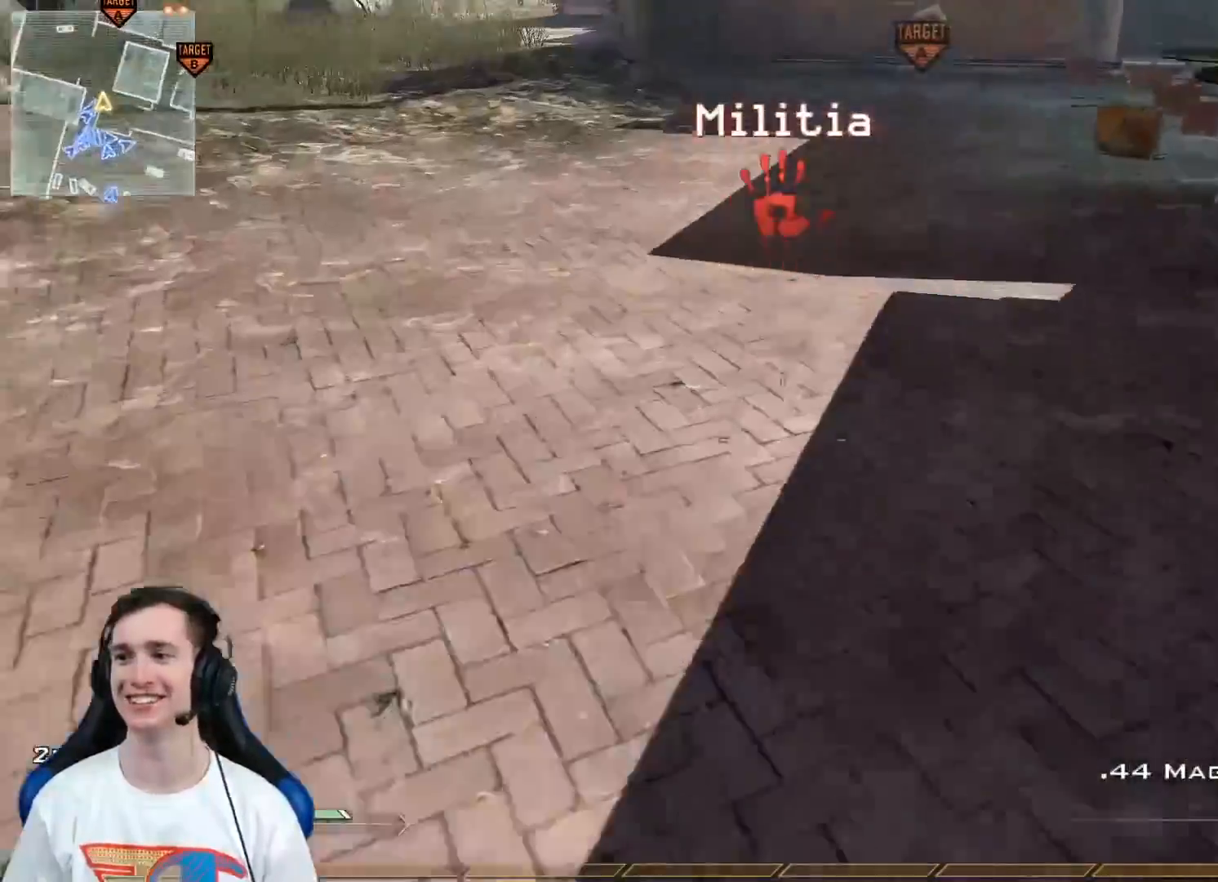
{"buttons": [], "left_stick": "up", "right_stick": "center", "events": [[166, "L2", "down"], [183, "right_stick", "up-right"], [216, "L2", "up"], [267, "L2", "down"], [300, "right_stick", "center"], [500, "L2", "up"]]}
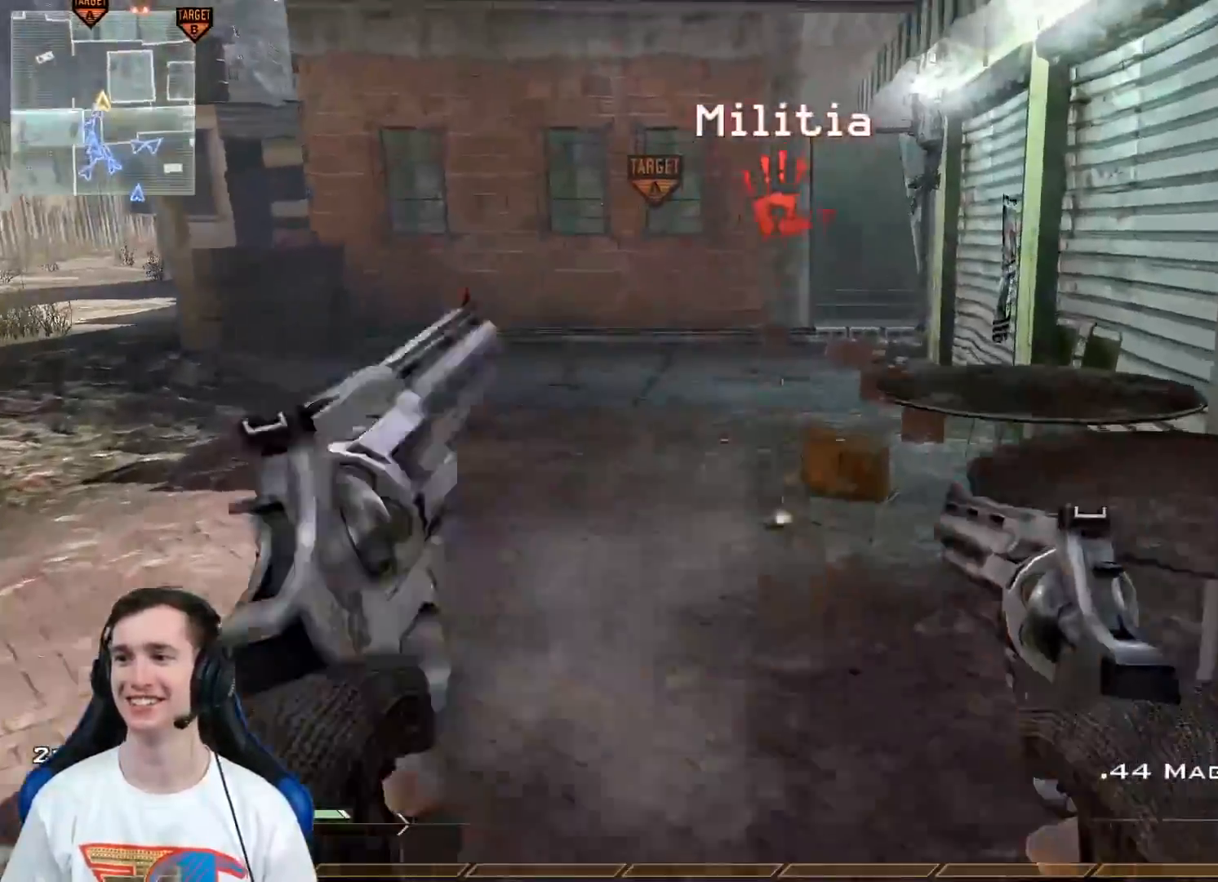
{"buttons": ["Y"], "left_stick": "up", "right_stick": "center", "events": [[50, "L3", "down"], [67, "left_stick", "up-left"], [384, "L3", "up"], [384, "left_stick", "up"], [501, "Y", "down"]]}
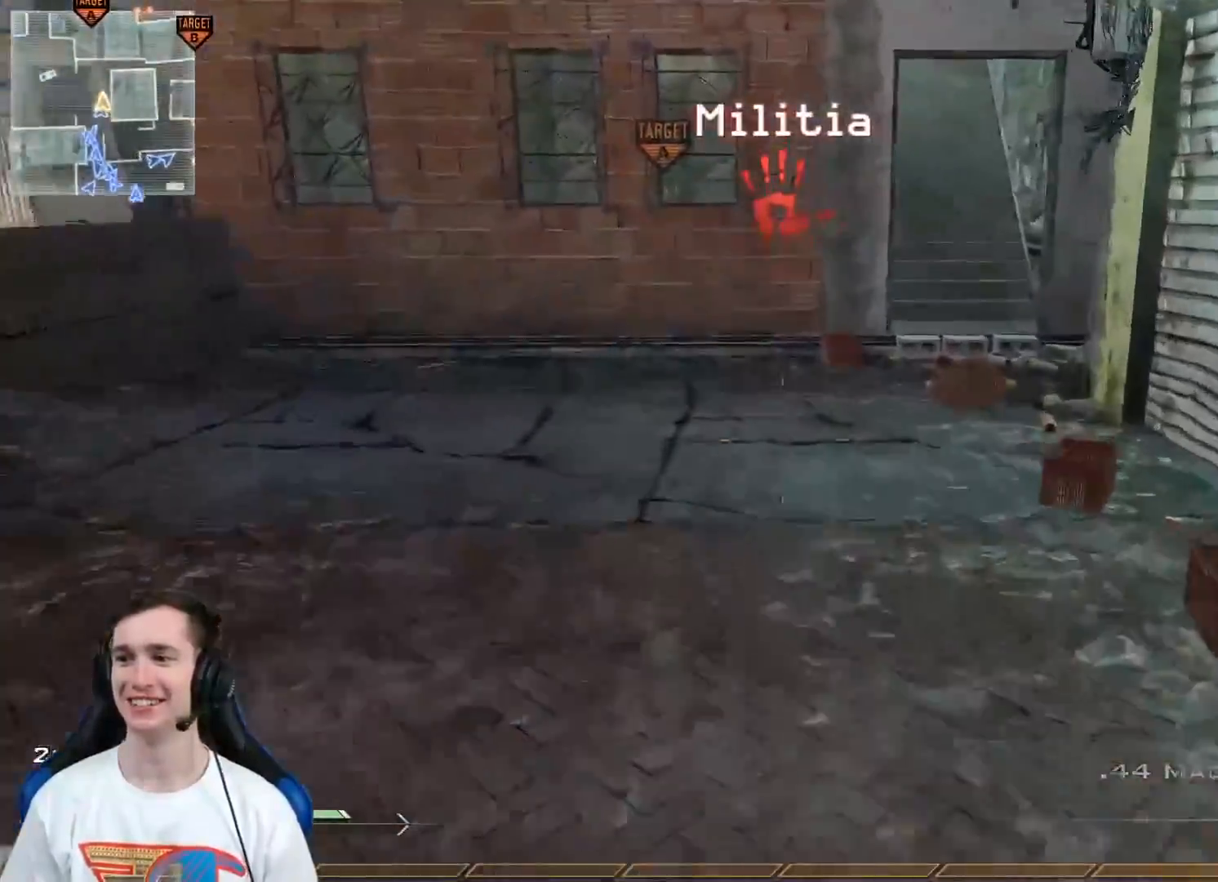
{"buttons": ["X"], "left_stick": "up-right", "right_stick": "center", "events": [[83, "Y", "up"], [200, "Y", "down"], [300, "Y", "up"], [317, "left_stick", "up-right"], [483, "X", "down"]]}
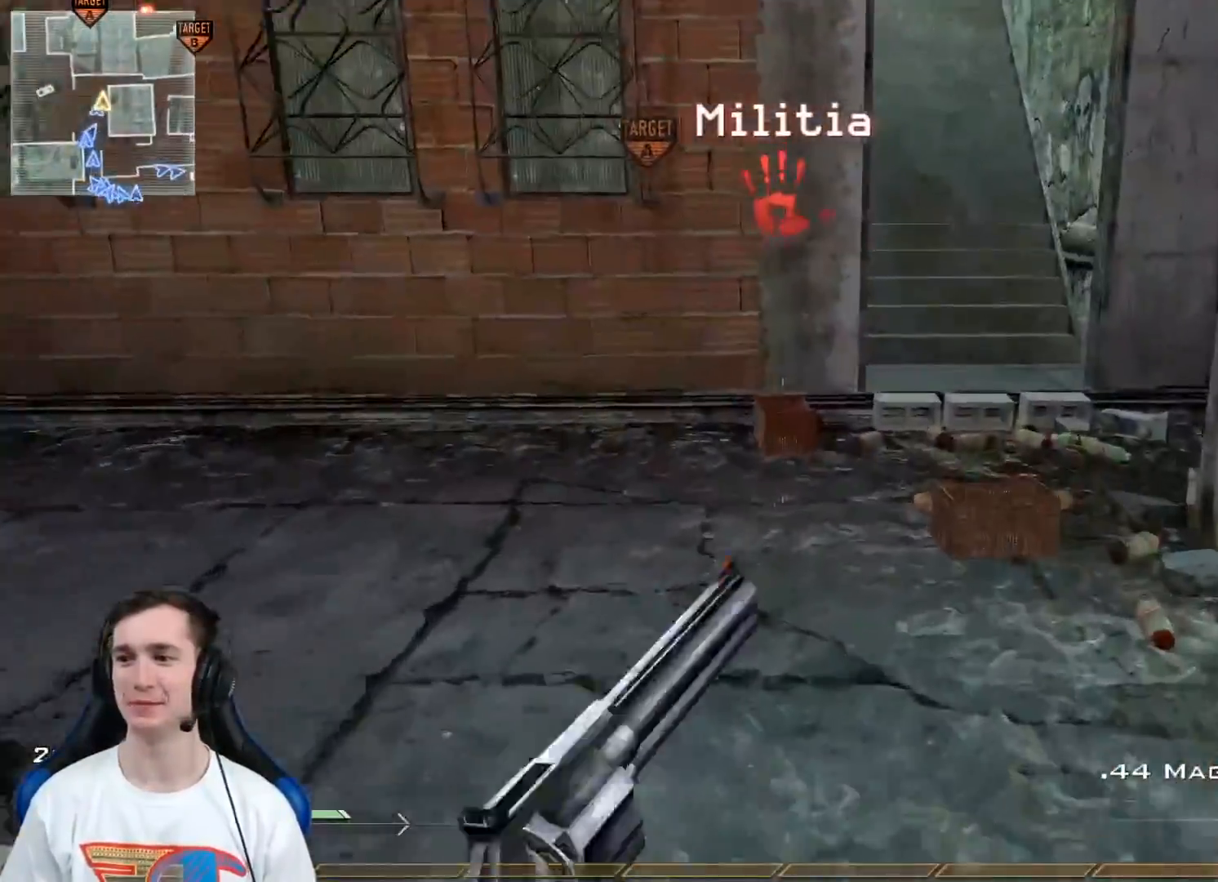
{"buttons": [], "left_stick": "up-right", "right_stick": "center", "events": [[50, "X", "up"], [84, "L3", "down"], [84, "left_stick", "up"], [184, "Y", "down"], [284, "L3", "up"], [284, "Y", "up"], [401, "Y", "down"], [467, "left_stick", "up-right"], [484, "Y", "up"]]}
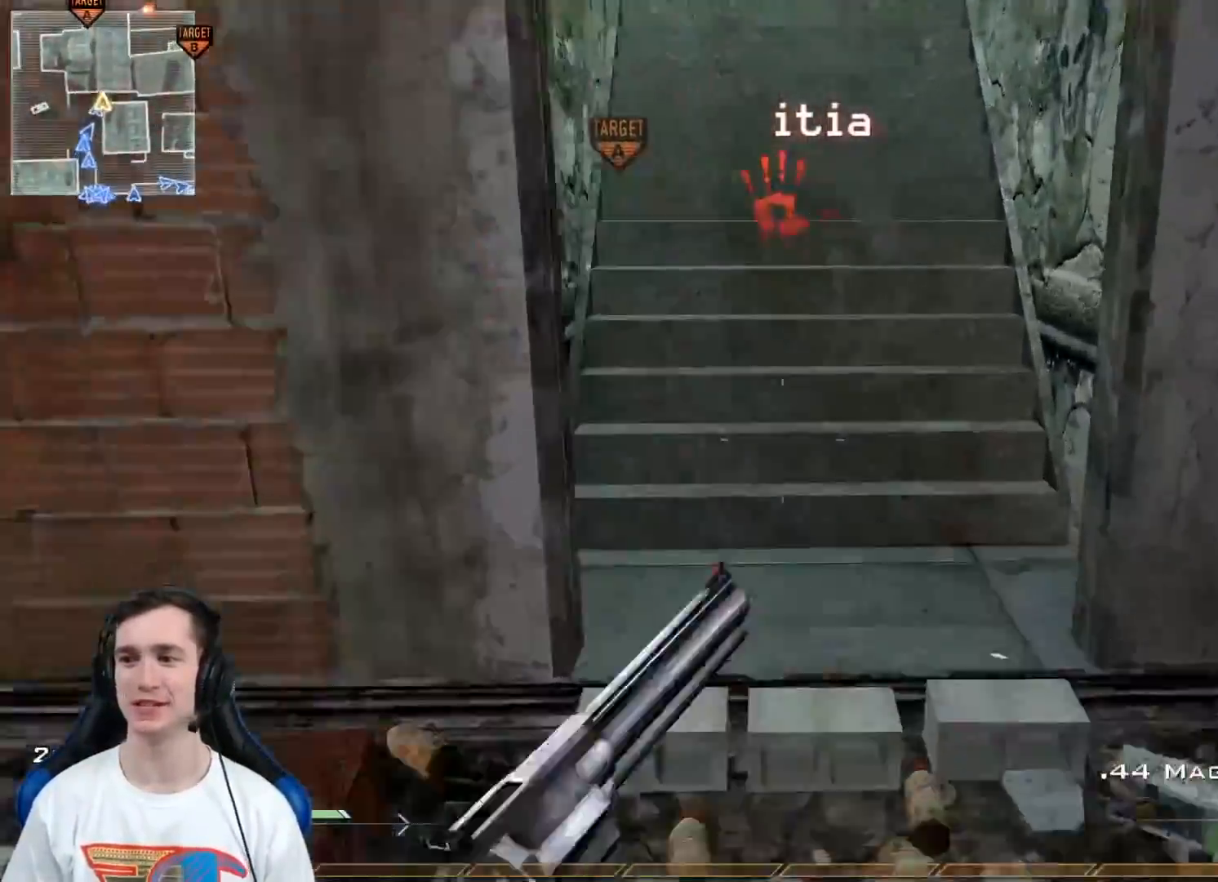
{"buttons": ["L3", "SELECT"], "left_stick": "up", "right_stick": "center", "events": [[83, "SELECT", "down"], [183, "left_stick", "up"], [333, "L3", "down"]]}
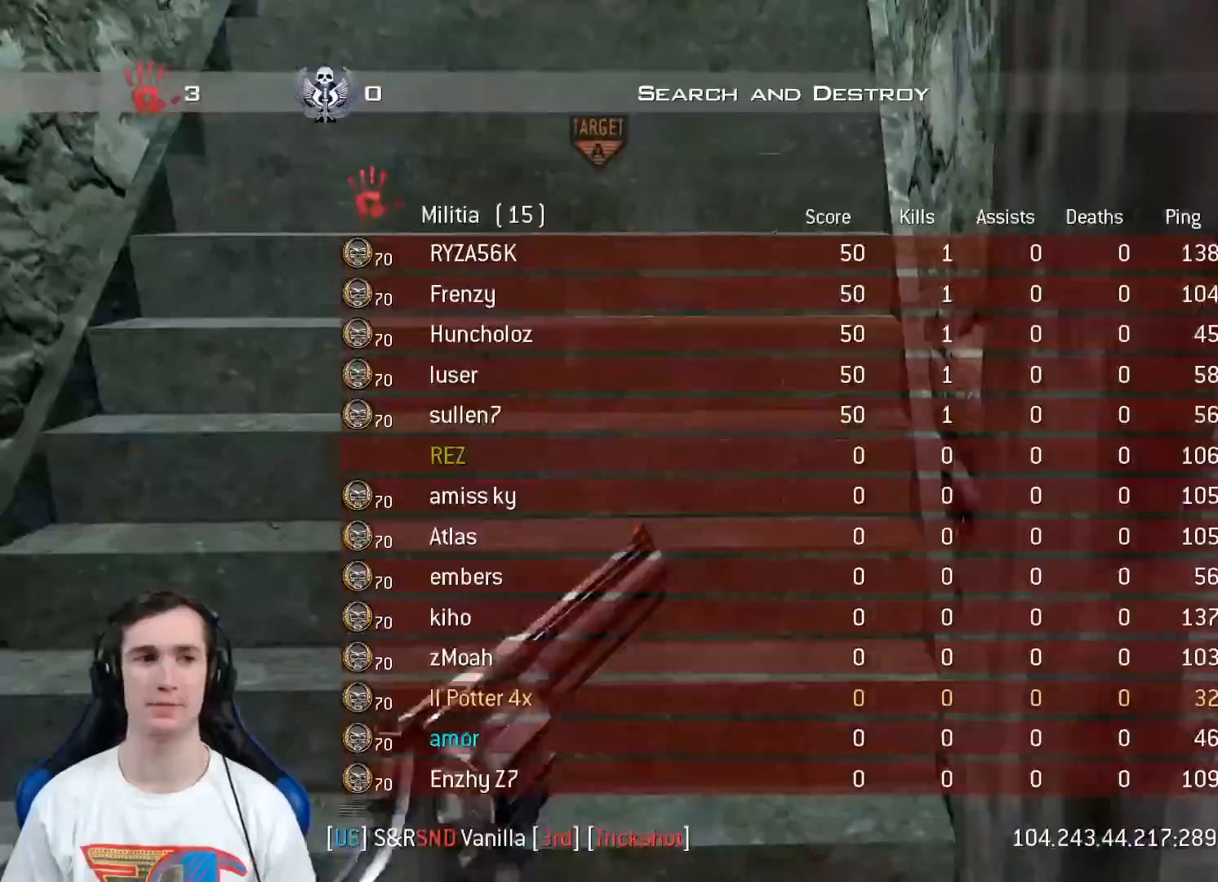
{"buttons": ["SELECT"], "left_stick": "up", "right_stick": "center", "events": [[200, "L3", "up"], [200, "SELECT", "up"], [217, "left_stick", "up-left"], [300, "right_stick", "left"], [350, "left_stick", "up"], [417, "SELECT", "down"], [417, "right_stick", "center"]]}
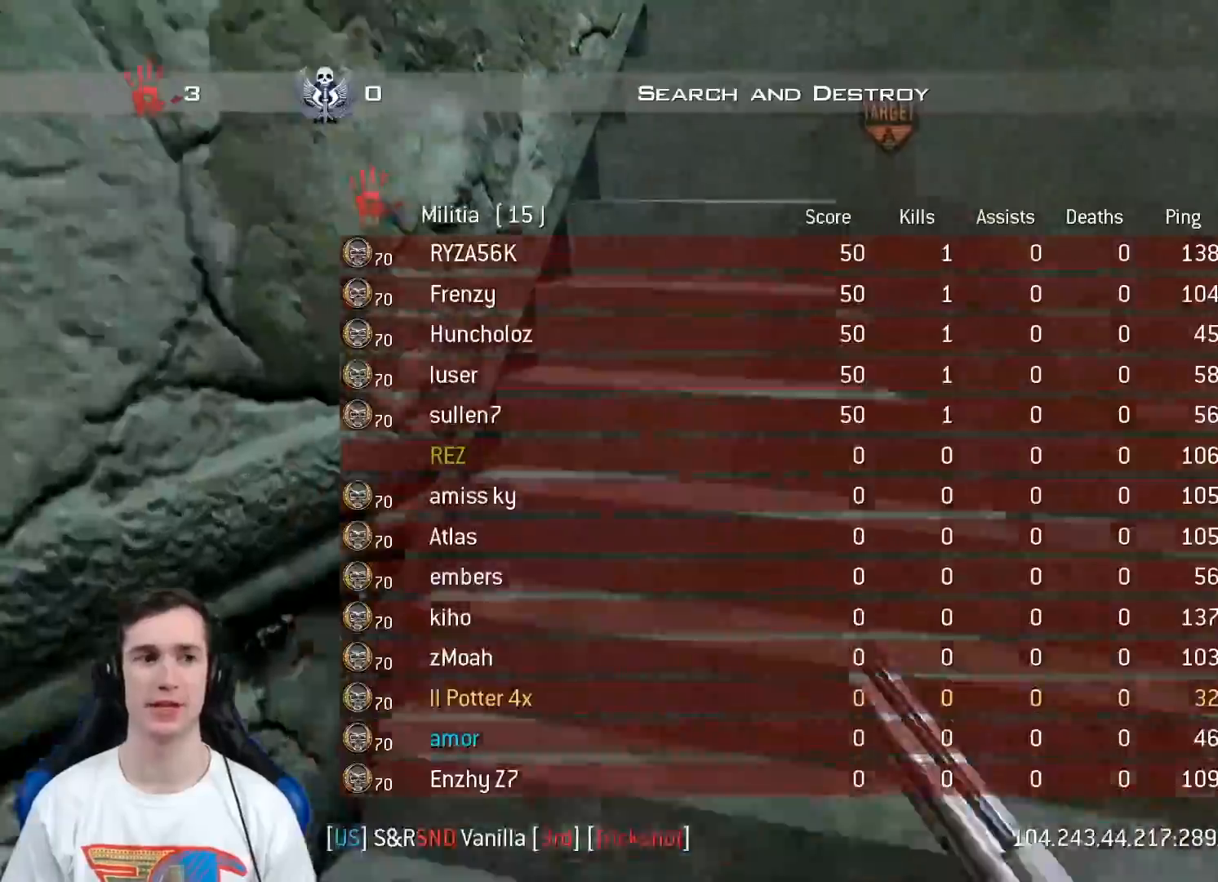
{"buttons": ["L3", "SELECT"], "left_stick": "up", "right_stick": "center", "events": [[183, "L3", "down"]]}
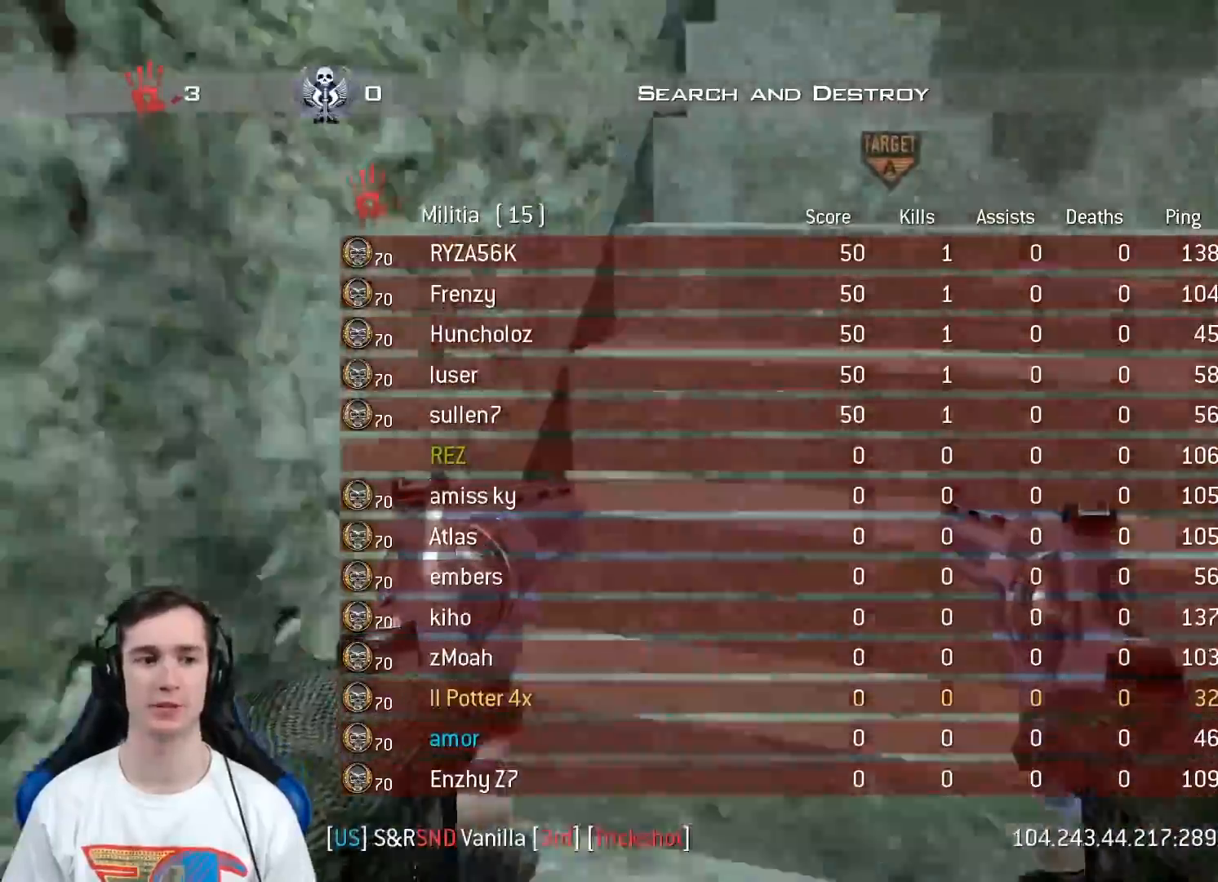
{"buttons": [], "left_stick": "up", "right_stick": "center", "events": [[217, "L3", "up"], [350, "SELECT", "up"]]}
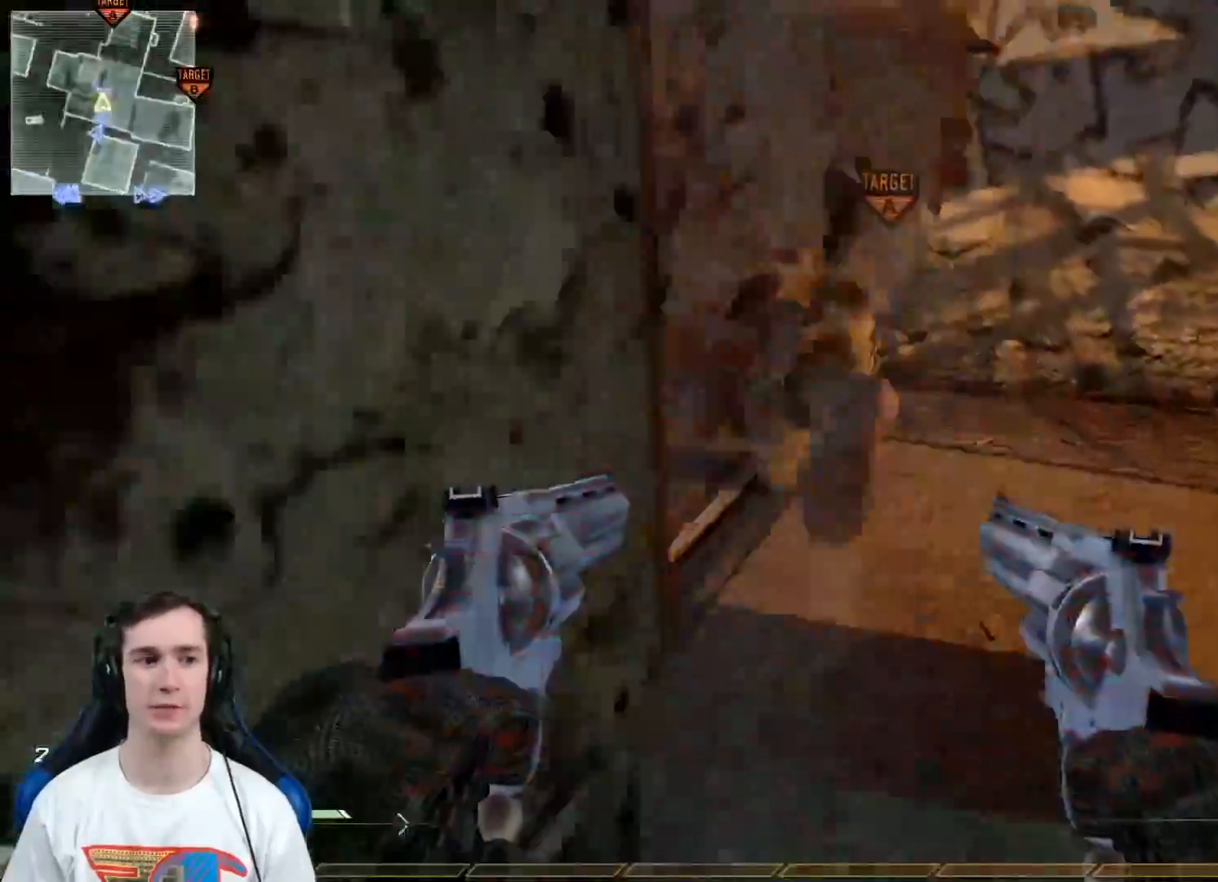
{"buttons": ["SELECT"], "left_stick": "up", "right_stick": "center", "events": [[66, "SELECT", "down"], [116, "right_stick", "left"], [233, "right_stick", "center"], [383, "right_stick", "left"], [500, "right_stick", "center"]]}
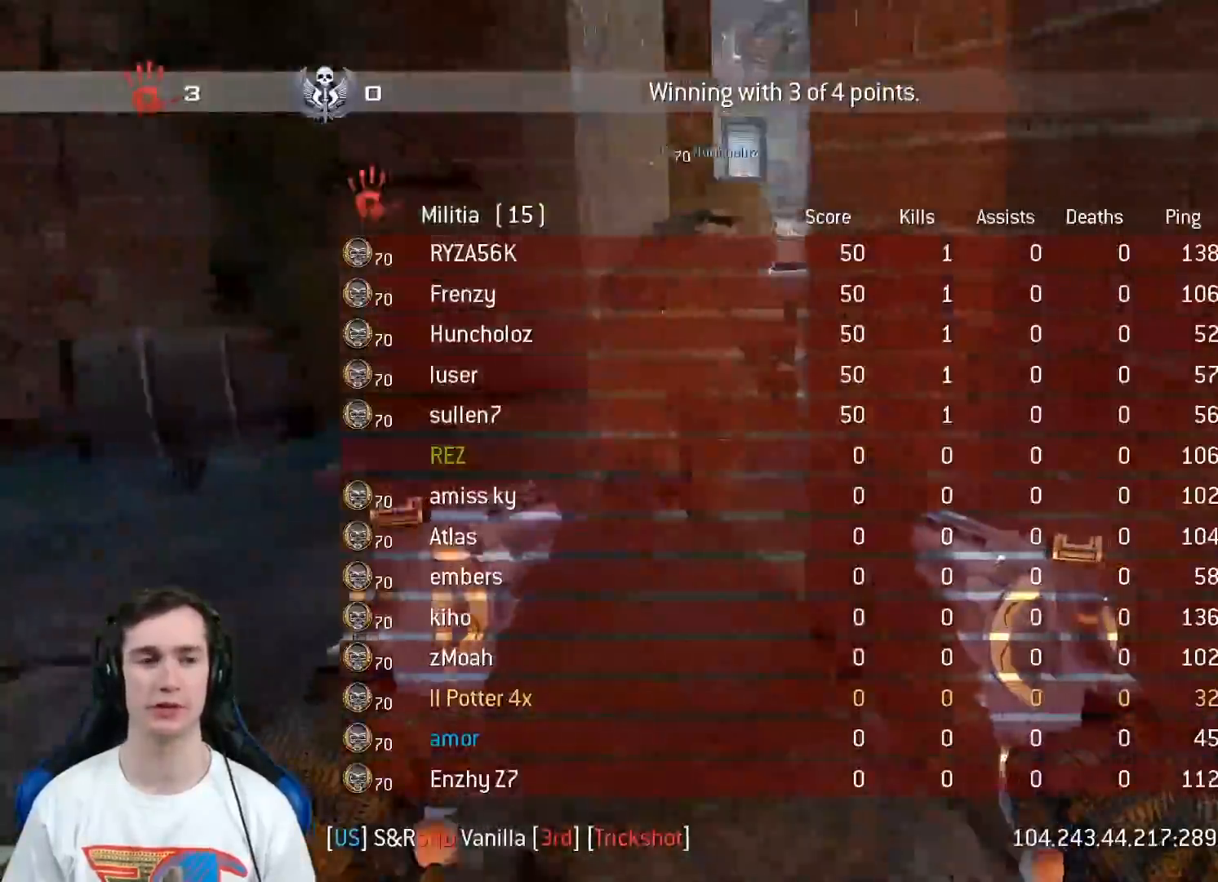
{"buttons": ["SELECT"], "left_stick": "up", "right_stick": "right", "events": [[150, "L3", "down"], [200, "right_stick", "right"], [250, "SELECT", "up"], [300, "right_stick", "center"], [417, "L3", "up"], [417, "SELECT", "down"], [451, "right_stick", "right"]]}
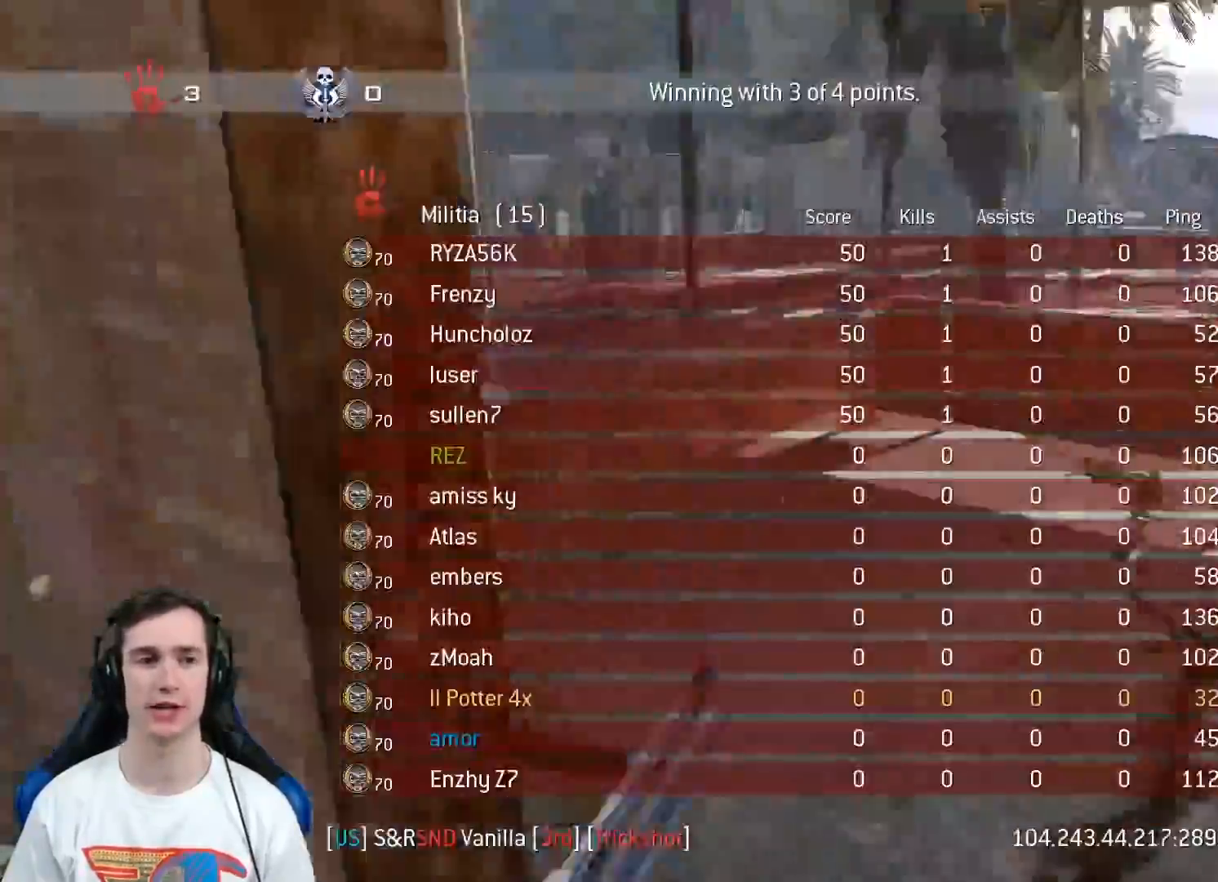
{"buttons": ["A", "R3"], "left_stick": "center", "right_stick": "center", "events": [[133, "right_stick", "center"], [350, "SELECT", "up"], [417, "A", "down"], [500, "R3", "down"], [500, "left_stick", "center"]]}
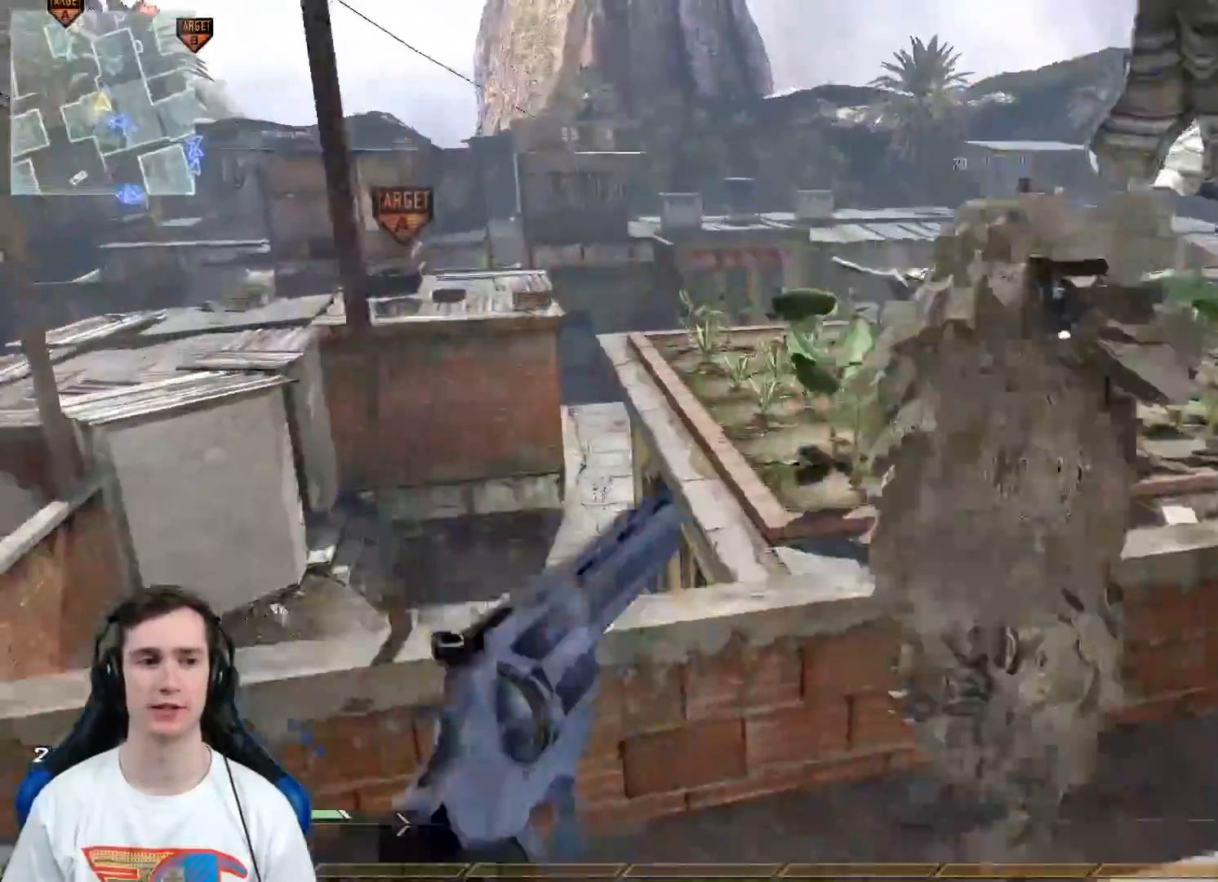
{"buttons": ["L3"], "left_stick": "up", "right_stick": "center", "events": [[33, "A", "up"], [150, "R3", "up"], [150, "left_stick", "right"], [200, "left_stick", "up-right"], [300, "L3", "down"], [401, "left_stick", "up"]]}
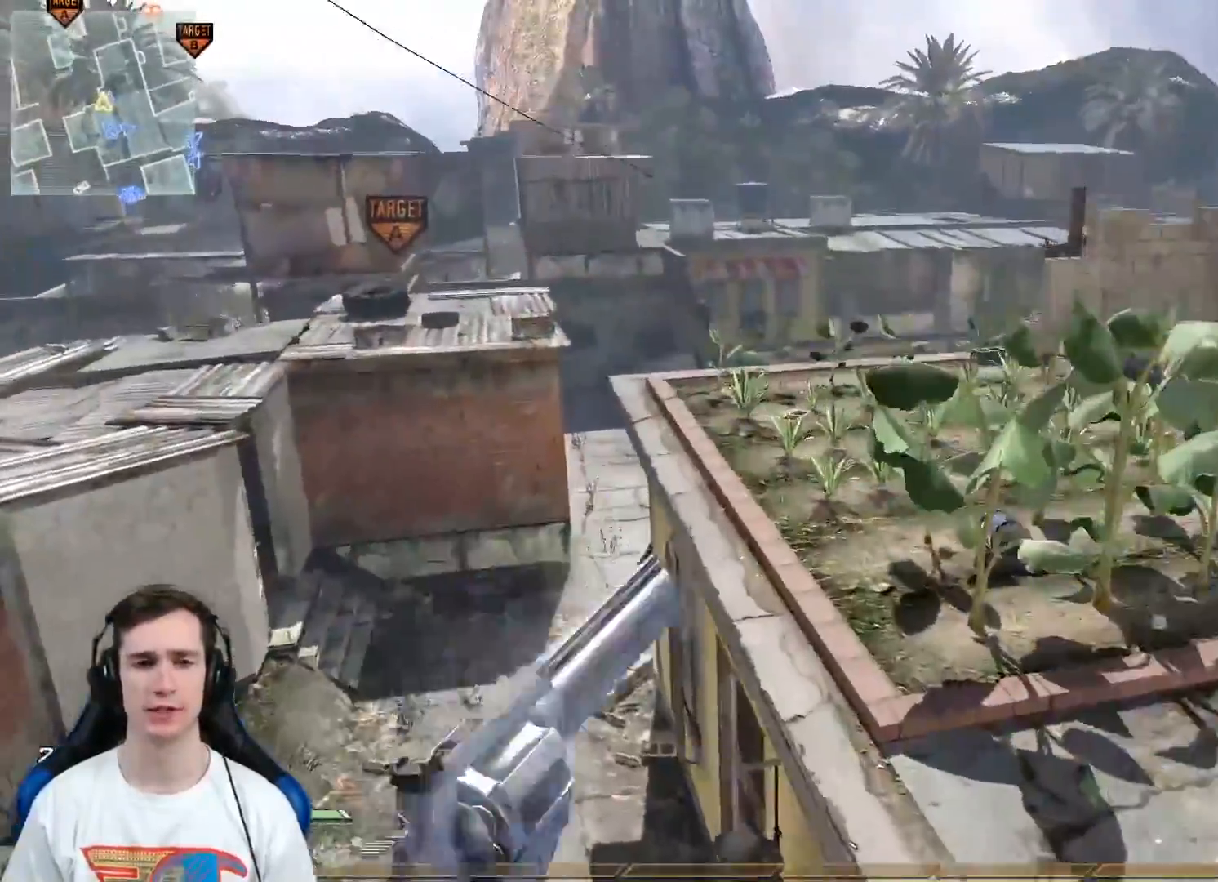
{"buttons": [], "left_stick": "up", "right_stick": "center", "events": [[33, "L3", "up"], [133, "left_stick", "up-right"], [317, "Y", "down"], [400, "Y", "up"], [500, "left_stick", "up"]]}
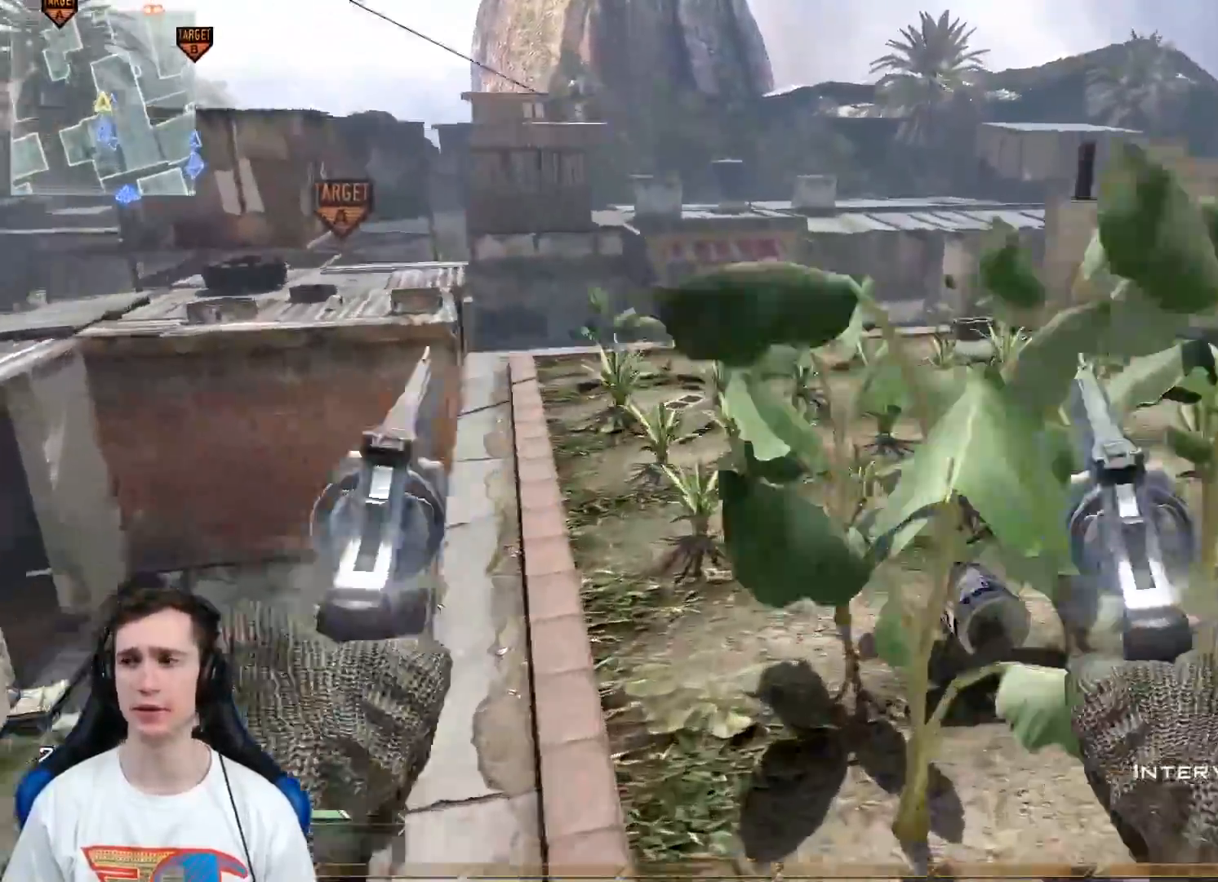
{"buttons": [], "left_stick": "center", "right_stick": "center", "events": [[50, "Y", "down"], [117, "Y", "up"], [117, "right_stick", "left"], [234, "L3", "down"], [234, "right_stick", "center"], [367, "L3", "up"], [367, "Y", "down"], [434, "Y", "up"], [501, "left_stick", "center"]]}